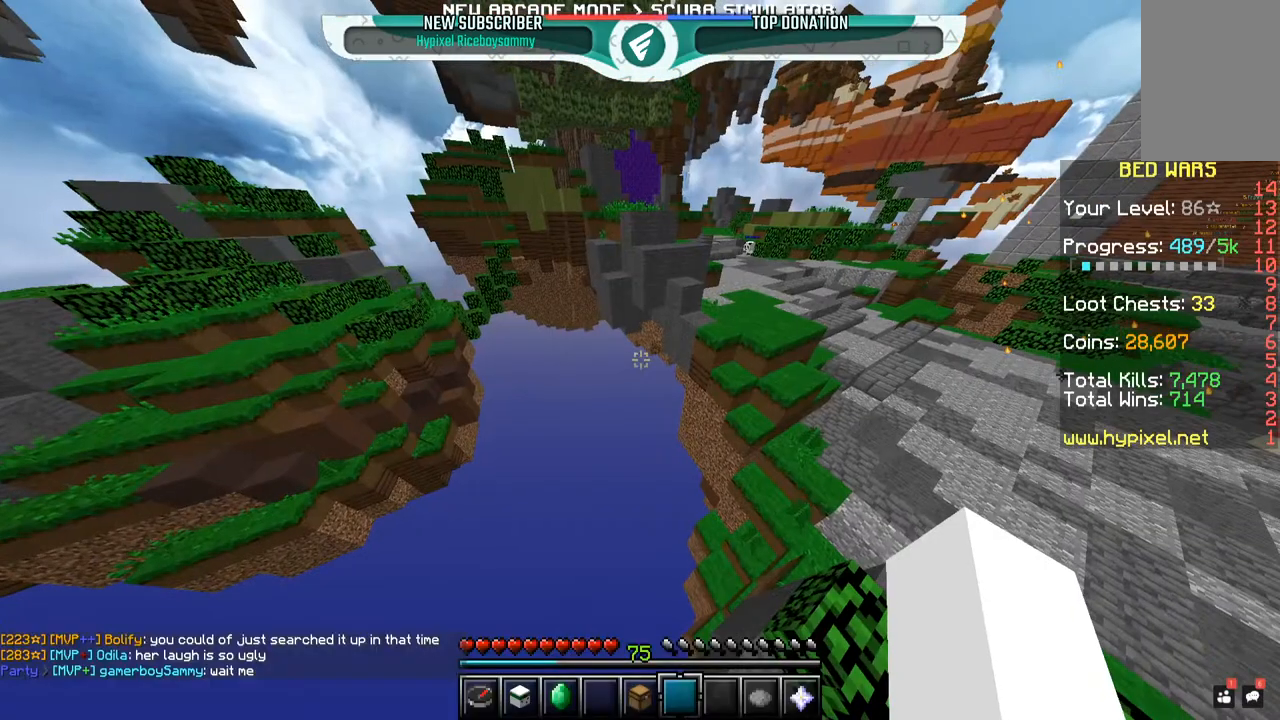
Gameplay with keyboard and mouse; each line is a JSON object with the keys and mouse buttons held at the frame after it. "events" lists presses ("down") and releases ("up") of "a", "d", "s", "space", "w", "mouse_left" and "mouse_right" between this image and that frame as [ms after this image, input, new state], when the widget could be followed in between. "mouse_left", "mouse_right" = the "left", "right" buttons of the "mouse" list. No other keys are recorded. Fast repeated clicks can show as one long hold. Mouse movement is not recorded.
{"keys": ["w"], "mouse": [], "events": [[167, "w", "down"]]}
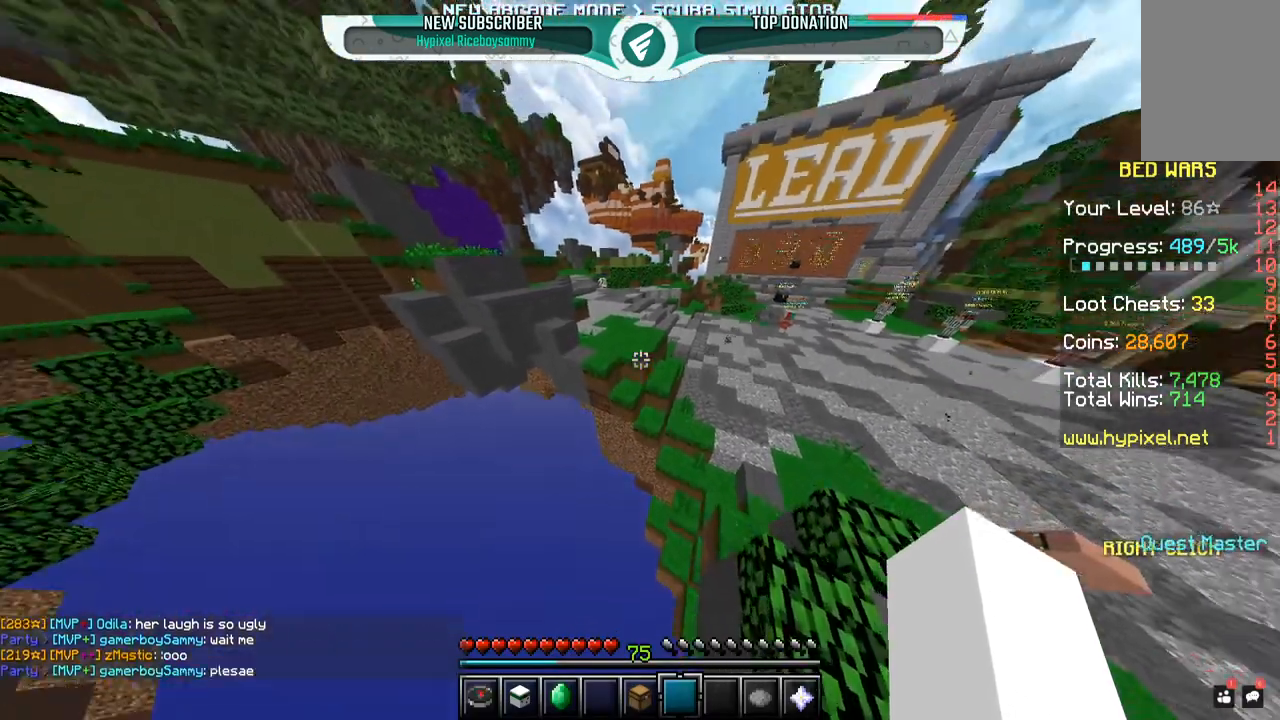
{"keys": ["space", "w"], "mouse": [], "events": [[300, "space", "down"]]}
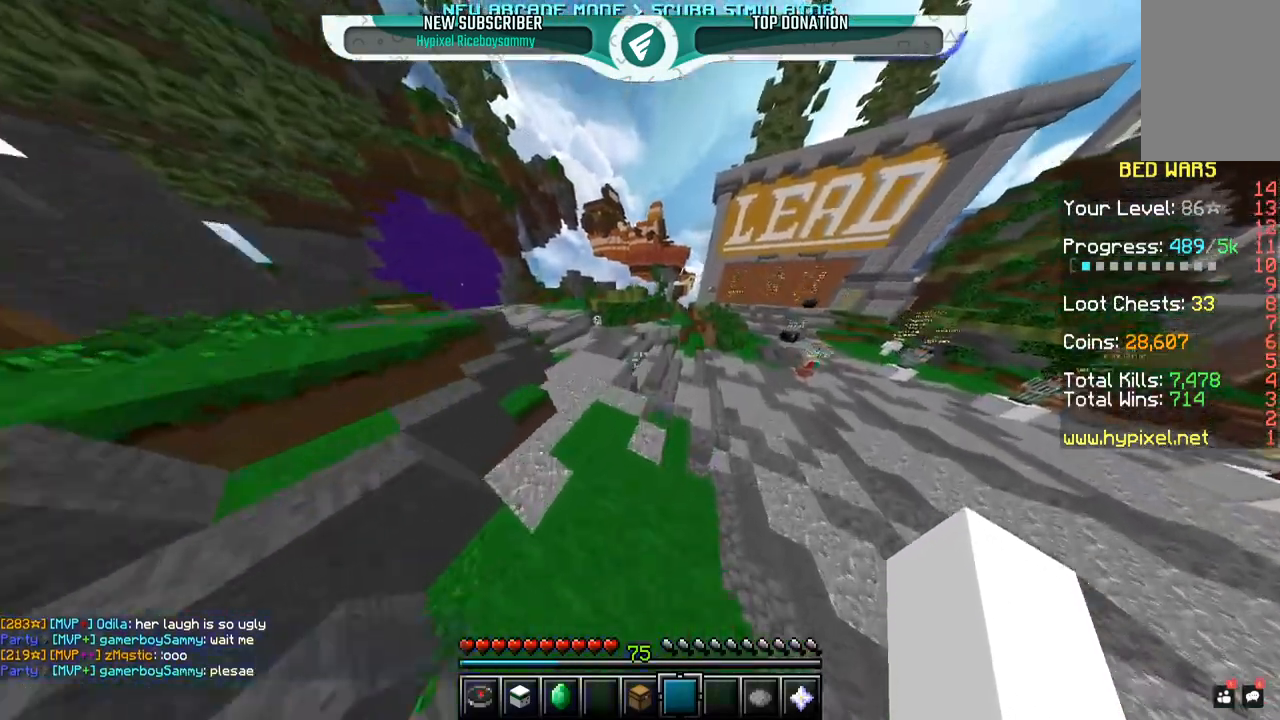
{"keys": ["w"], "mouse": [], "events": [[67, "space", "up"], [200, "space", "down"], [417, "space", "up"]]}
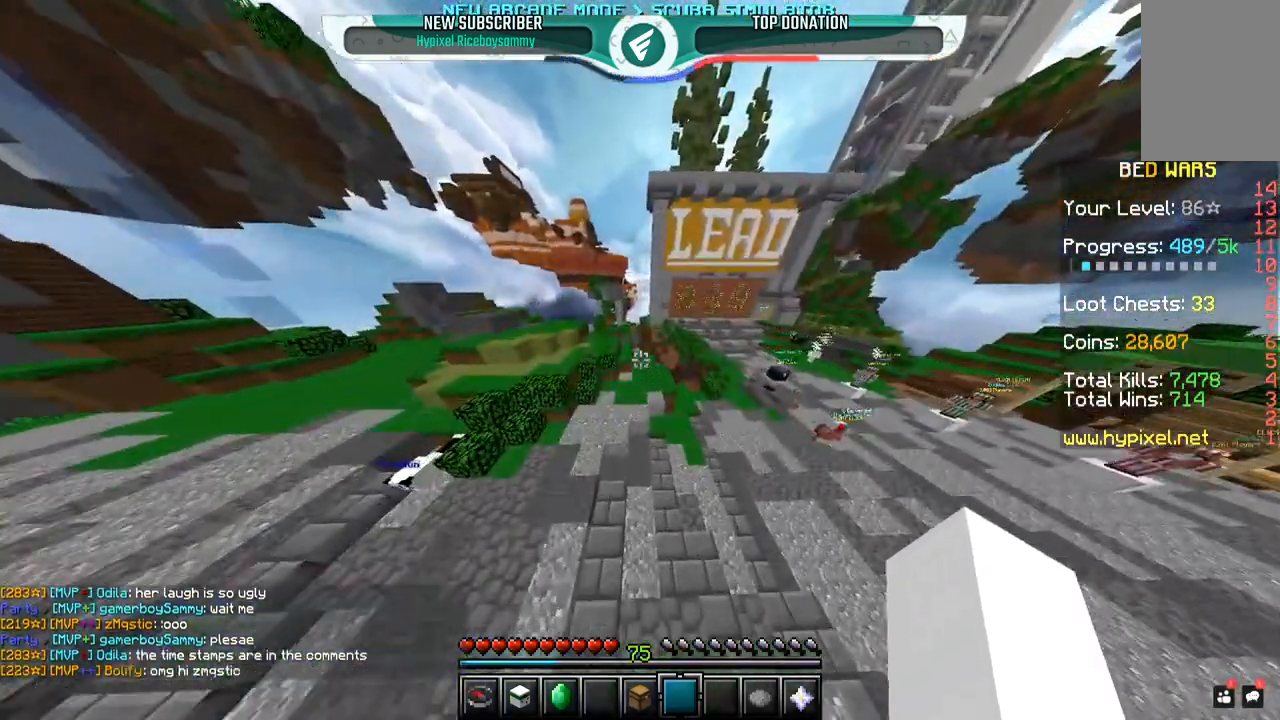
{"keys": ["w"], "mouse": [], "events": [[17, "space", "down"], [150, "space", "up"]]}
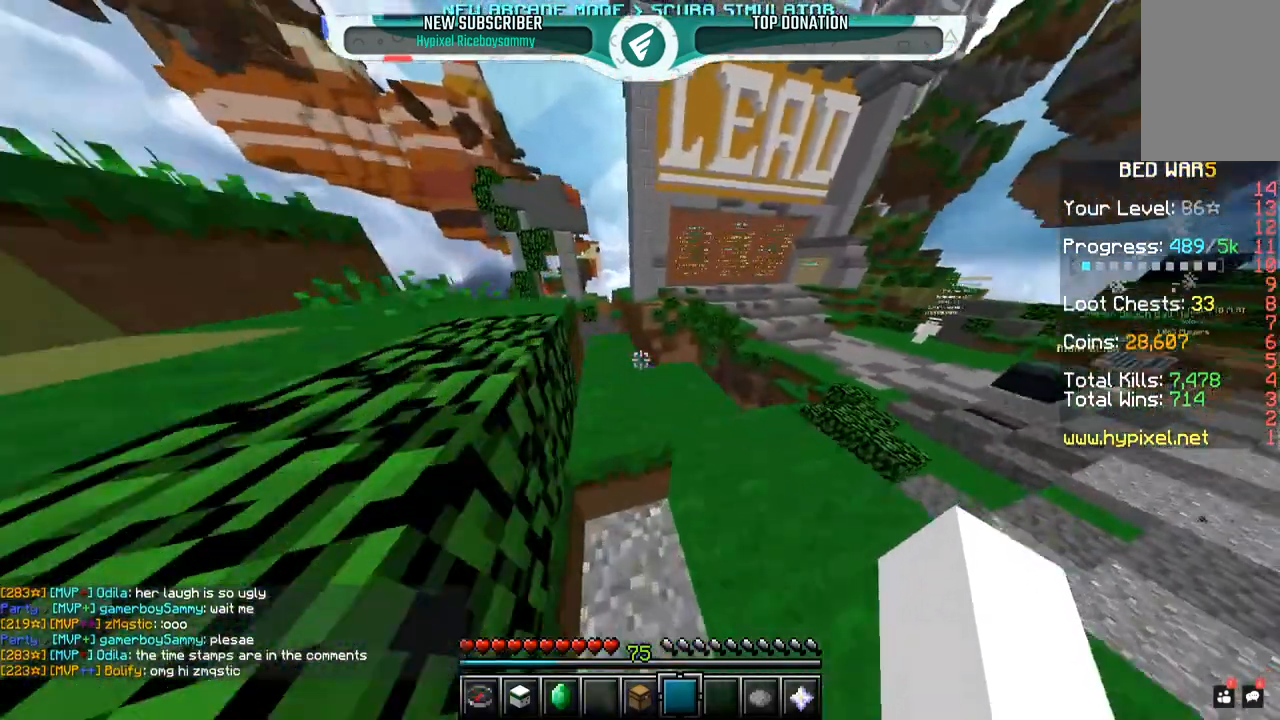
{"keys": ["w"], "mouse": [], "events": []}
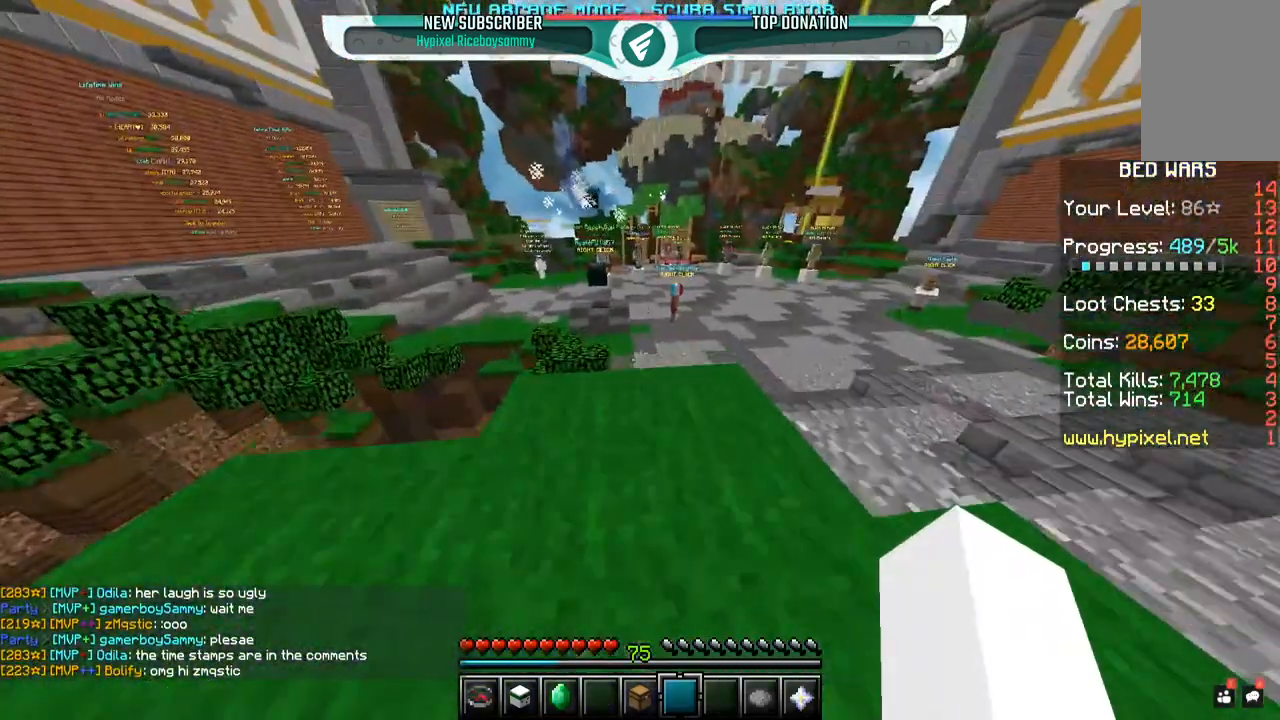
{"keys": [], "mouse": [], "events": [[167, "w", "up"]]}
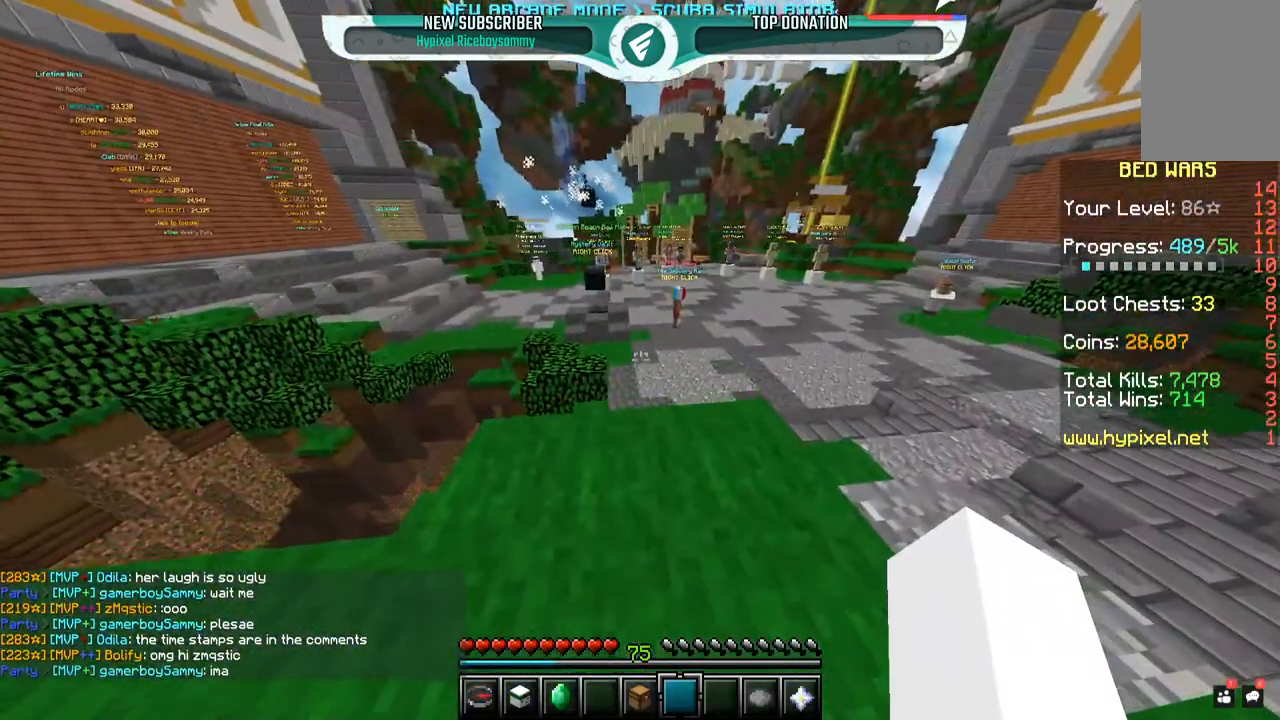
{"keys": [], "mouse": [], "events": []}
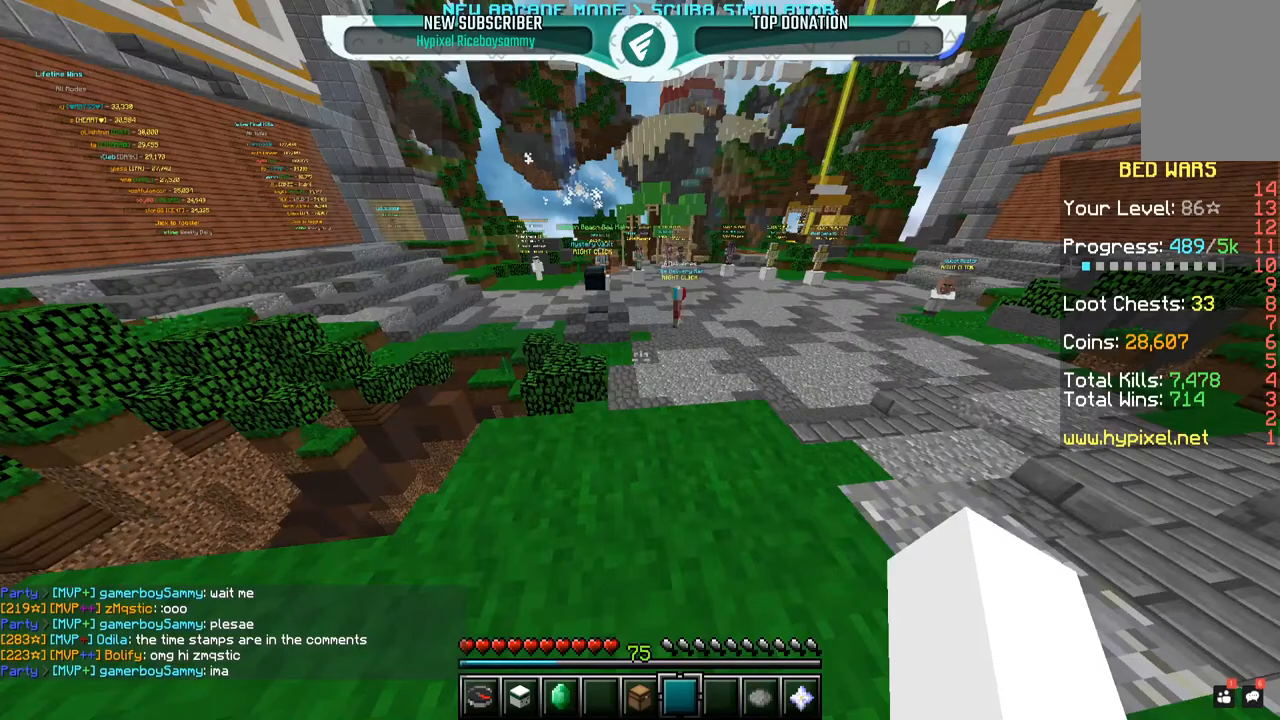
{"keys": [], "mouse": [], "events": []}
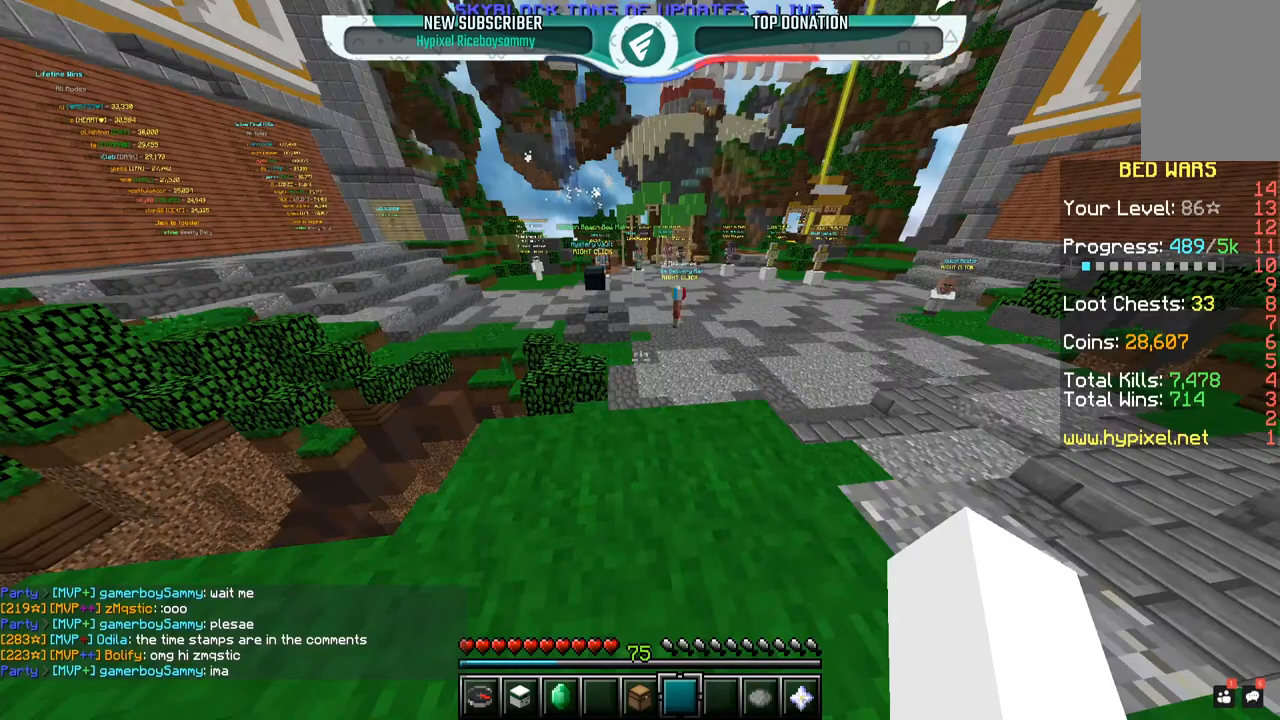
{"keys": [], "mouse": [], "events": []}
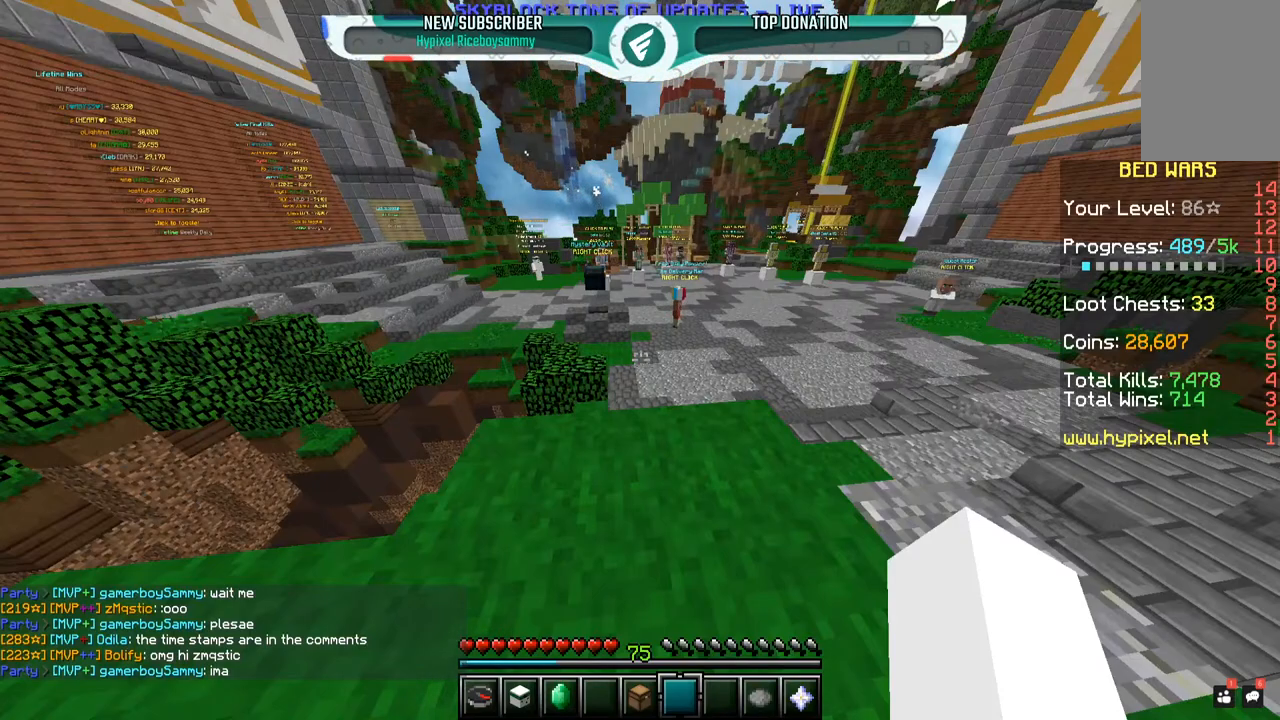
{"keys": [], "mouse": [], "events": []}
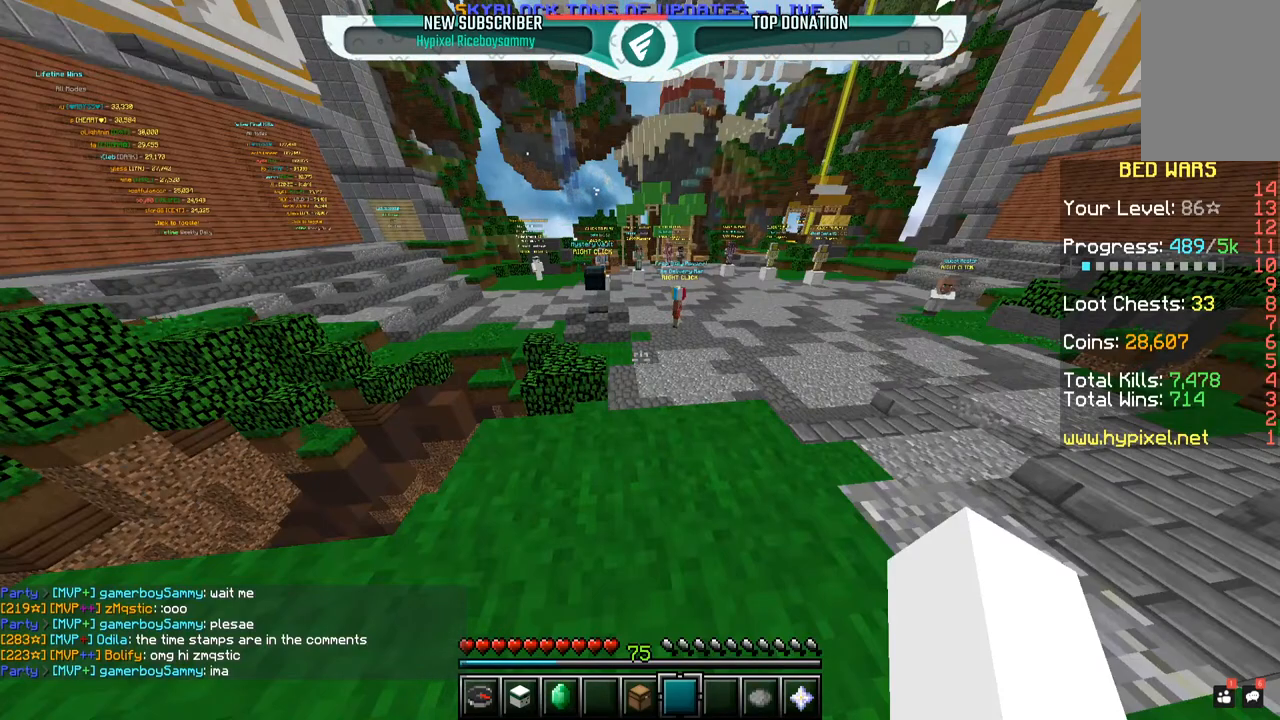
{"keys": [], "mouse": [], "events": []}
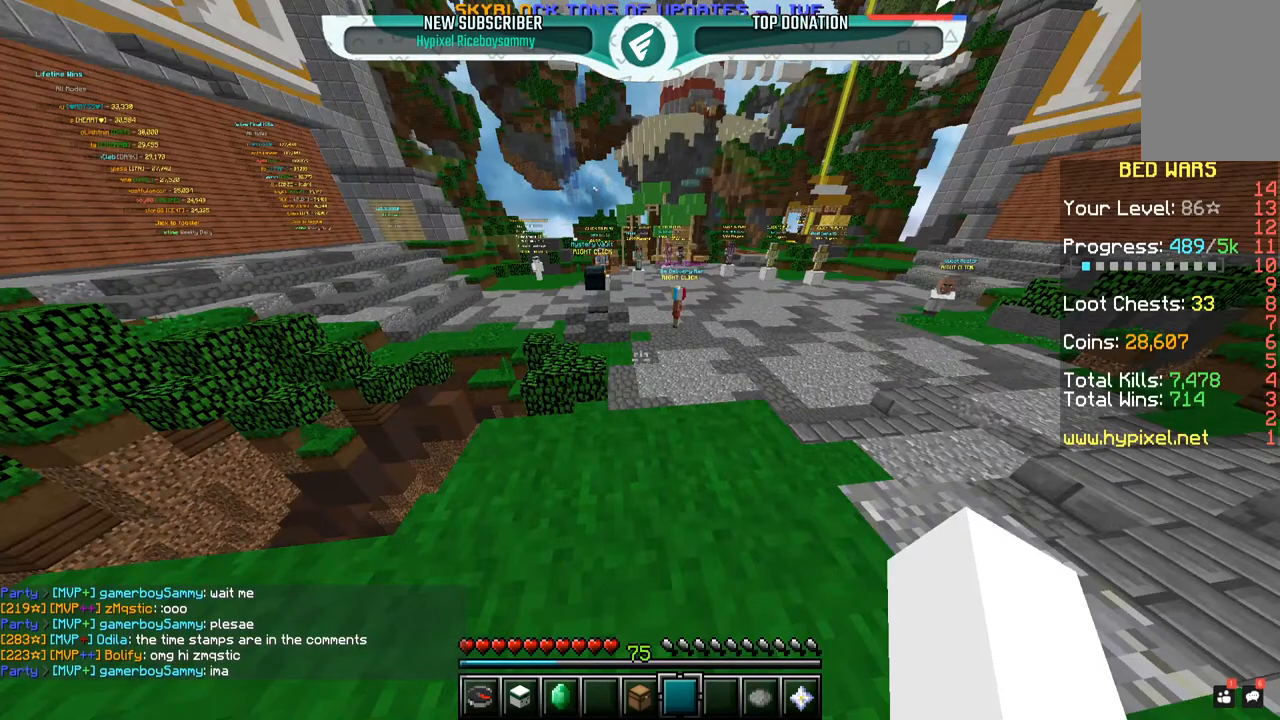
{"keys": [], "mouse": [], "events": []}
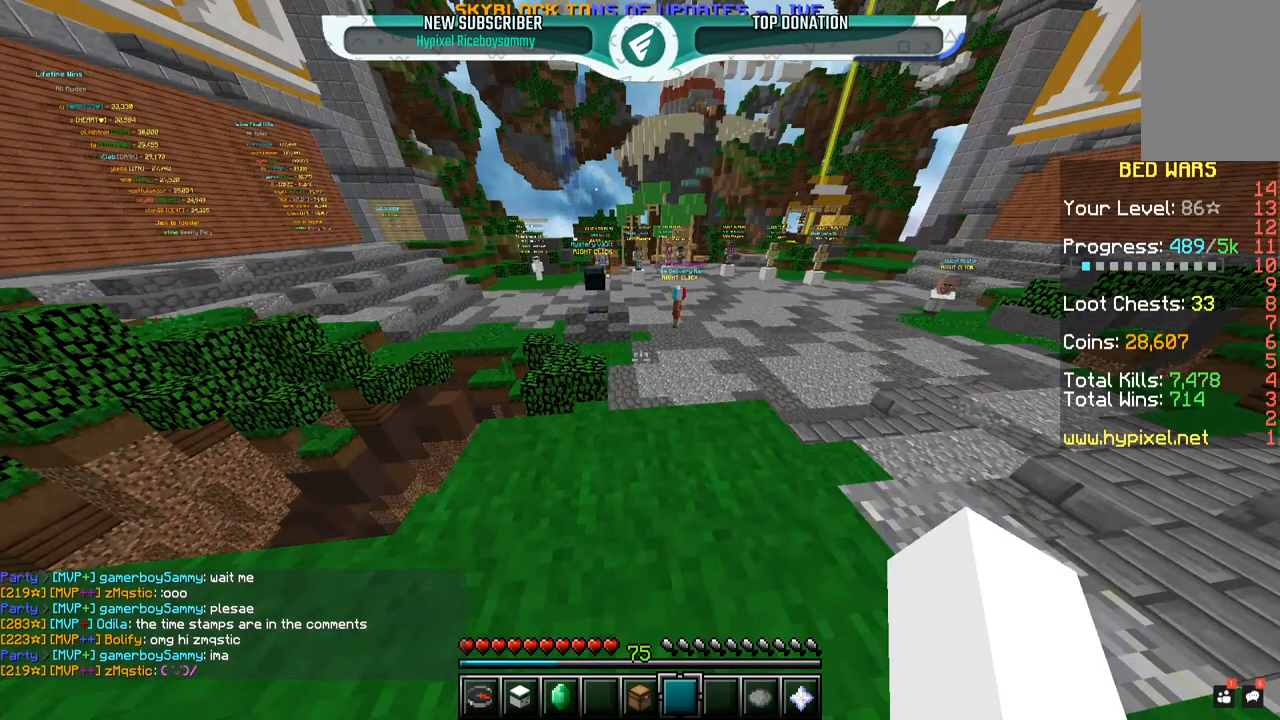
{"keys": [], "mouse": [], "events": []}
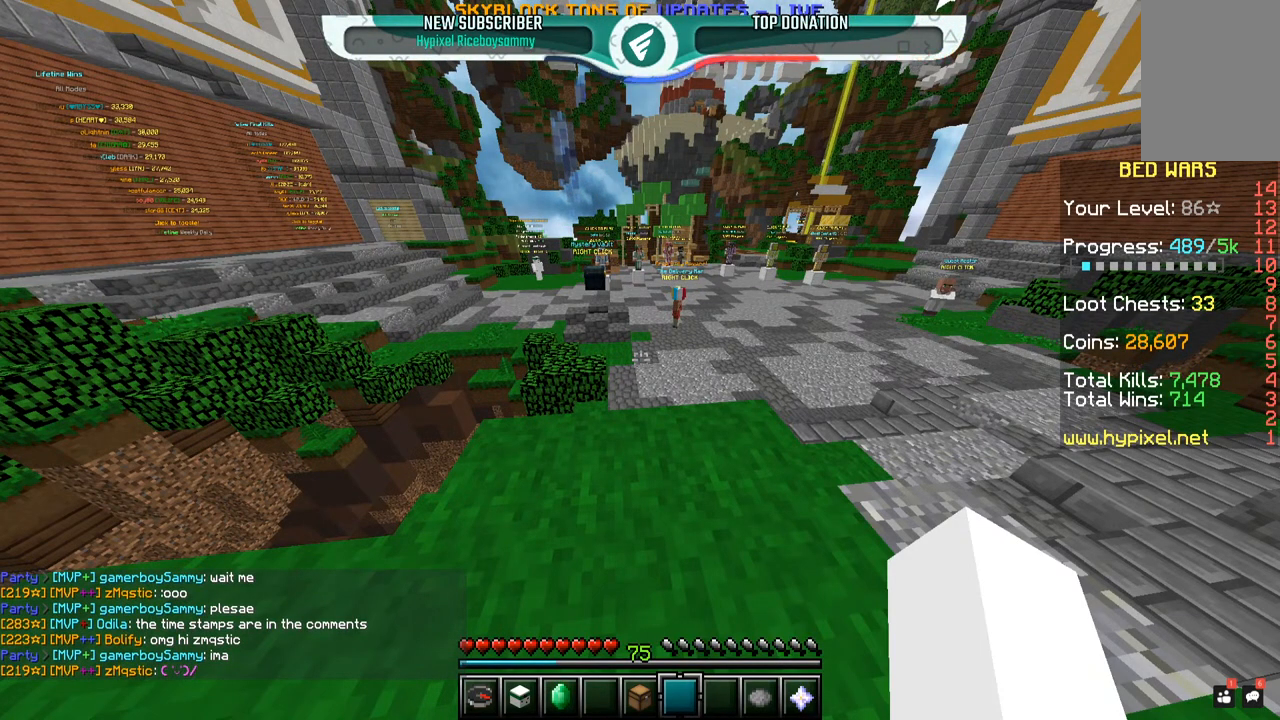
{"keys": [], "mouse": [], "events": []}
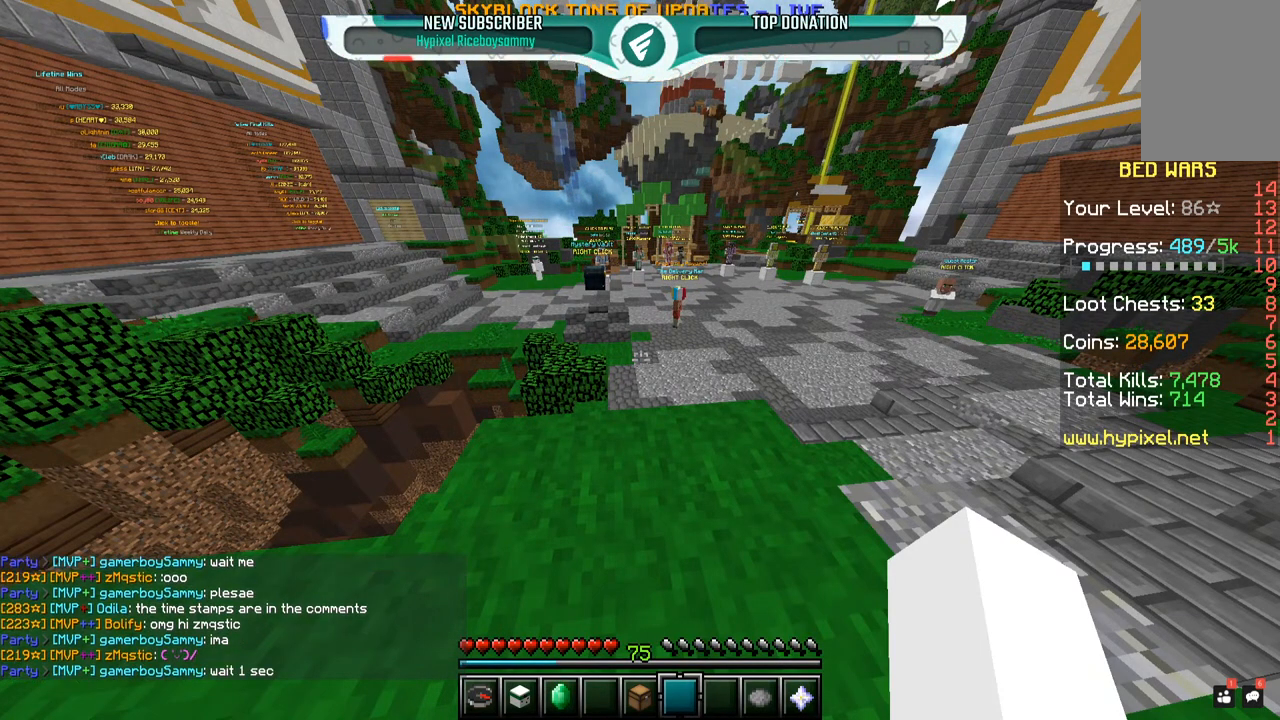
{"keys": [], "mouse": [], "events": []}
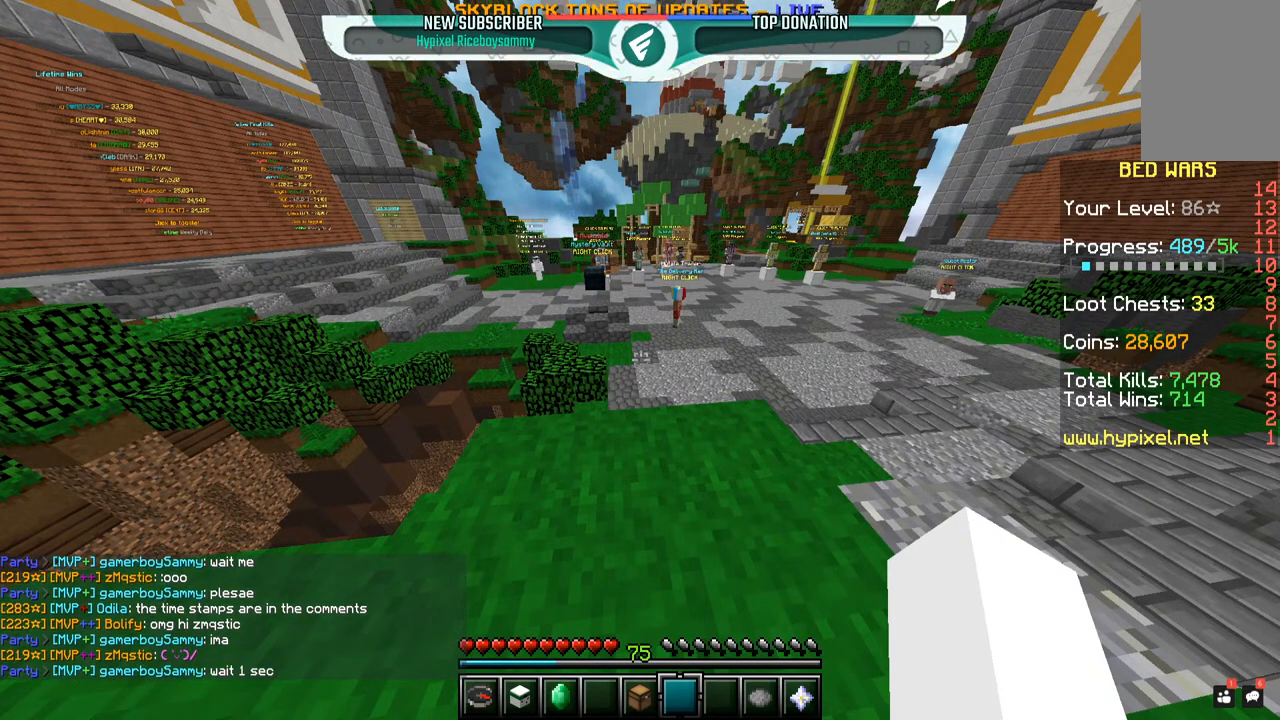
{"keys": ["w"], "mouse": [], "events": [[400, "w", "down"]]}
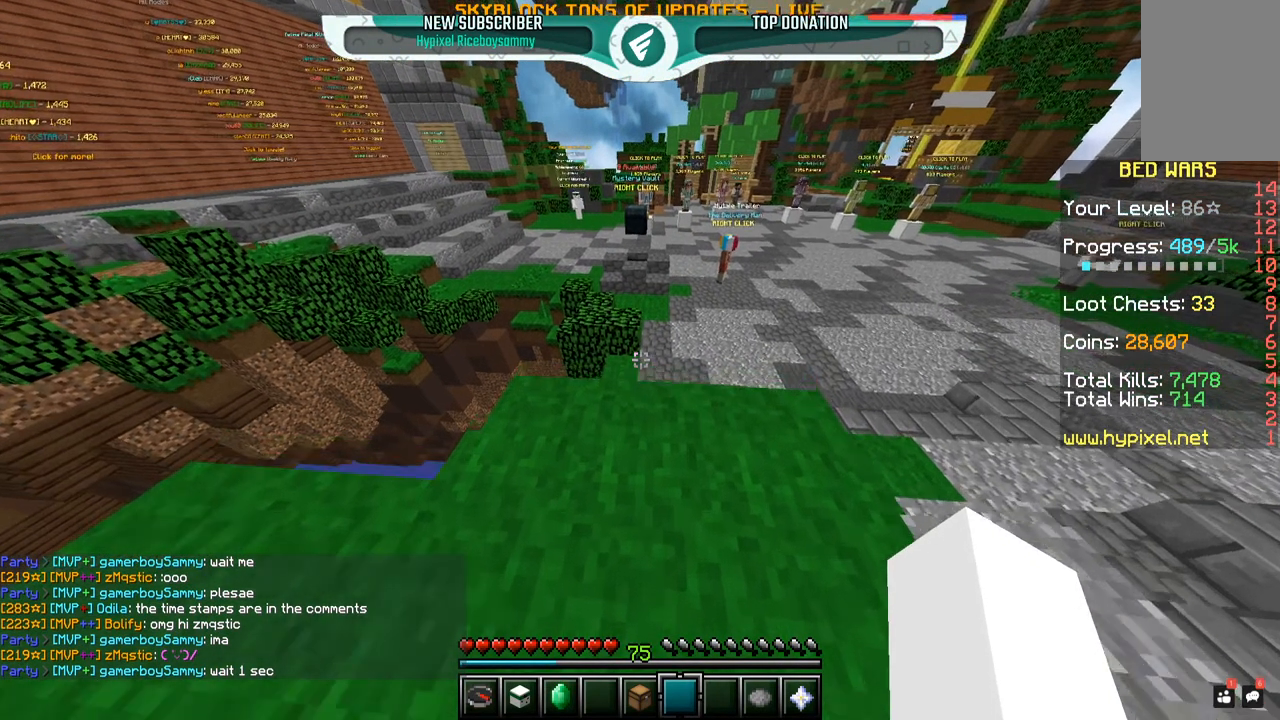
{"keys": ["w"], "mouse": [], "events": []}
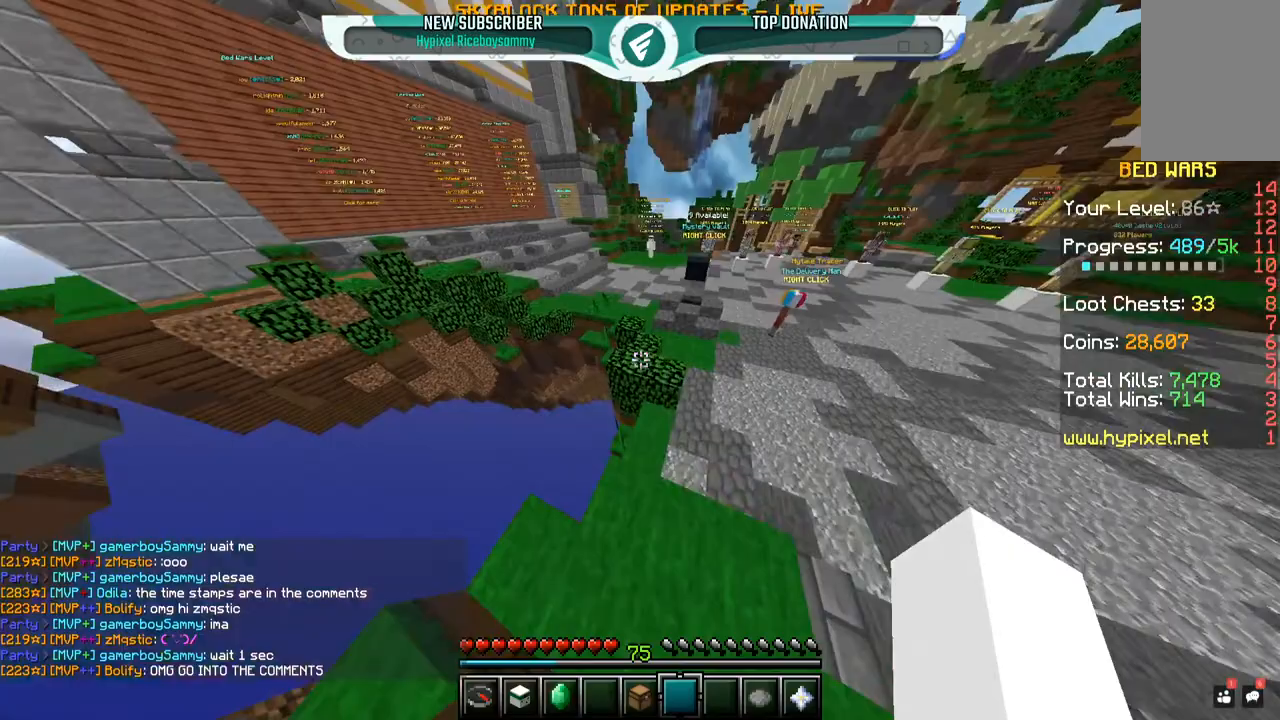
{"keys": ["space", "w"], "mouse": [], "events": [[133, "space", "down"]]}
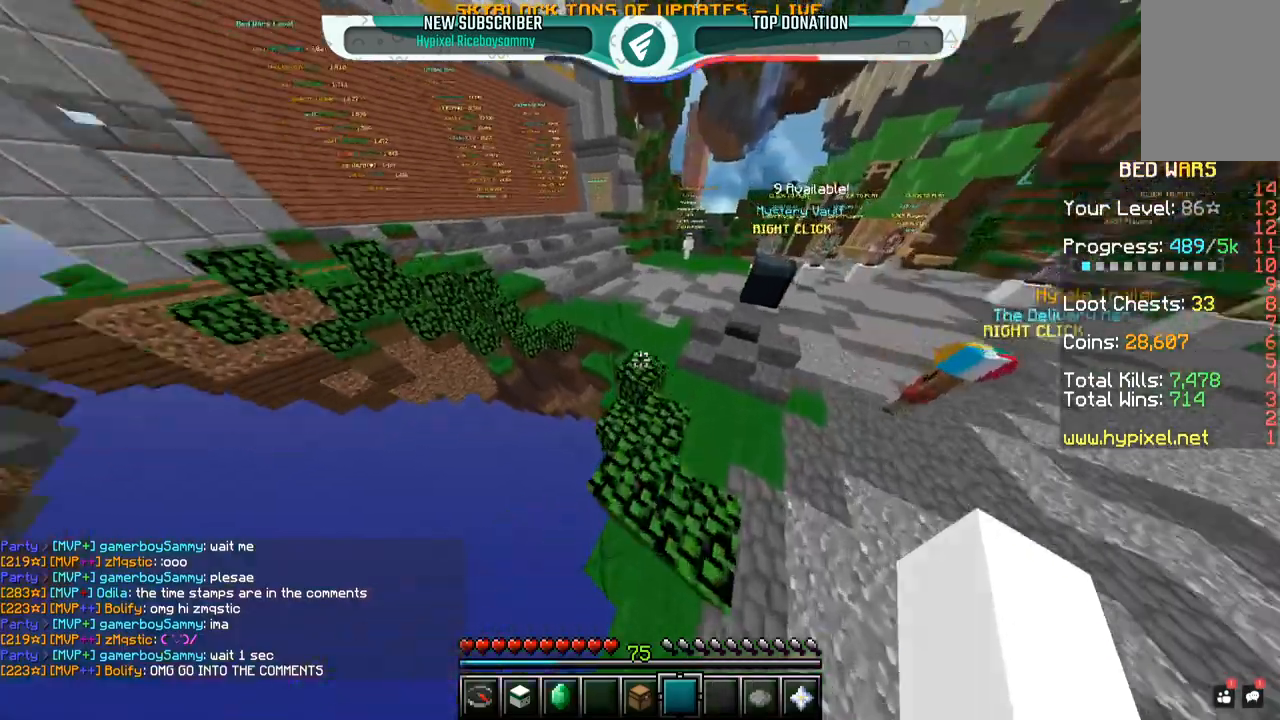
{"keys": ["space", "w"], "mouse": [], "events": [[100, "space", "up"], [250, "space", "down"]]}
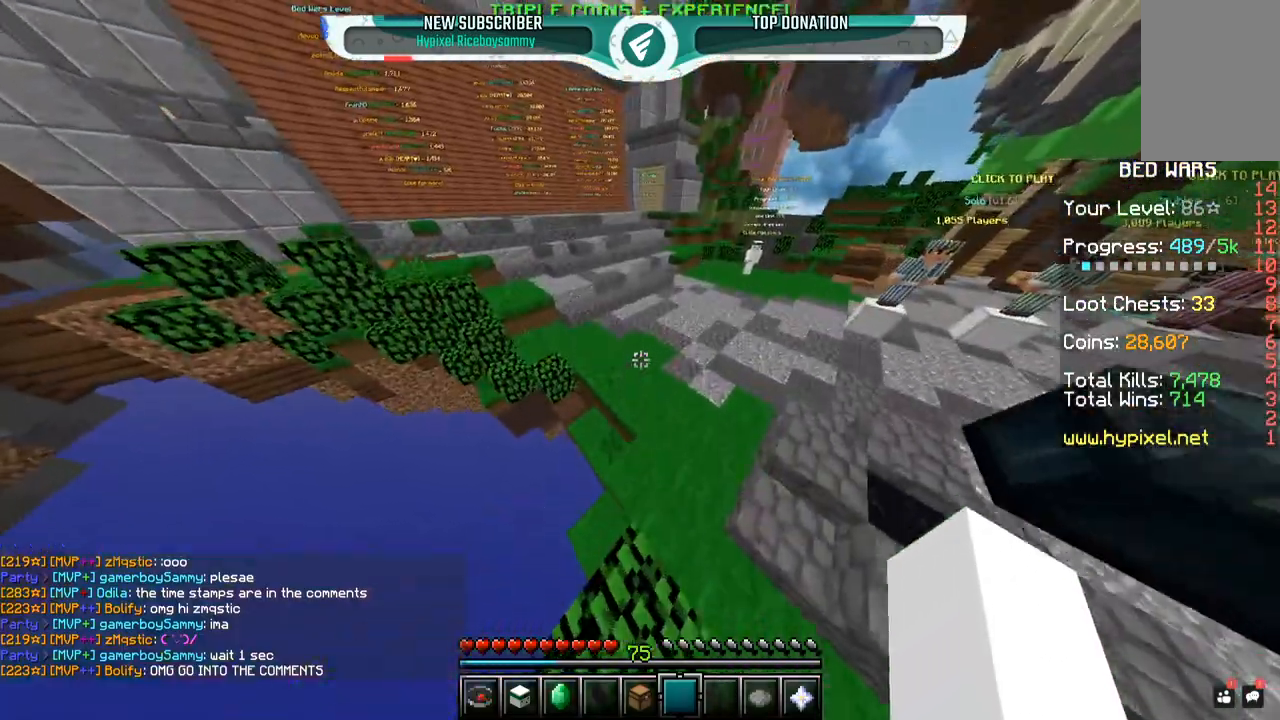
{"keys": ["space", "w"], "mouse": [], "events": []}
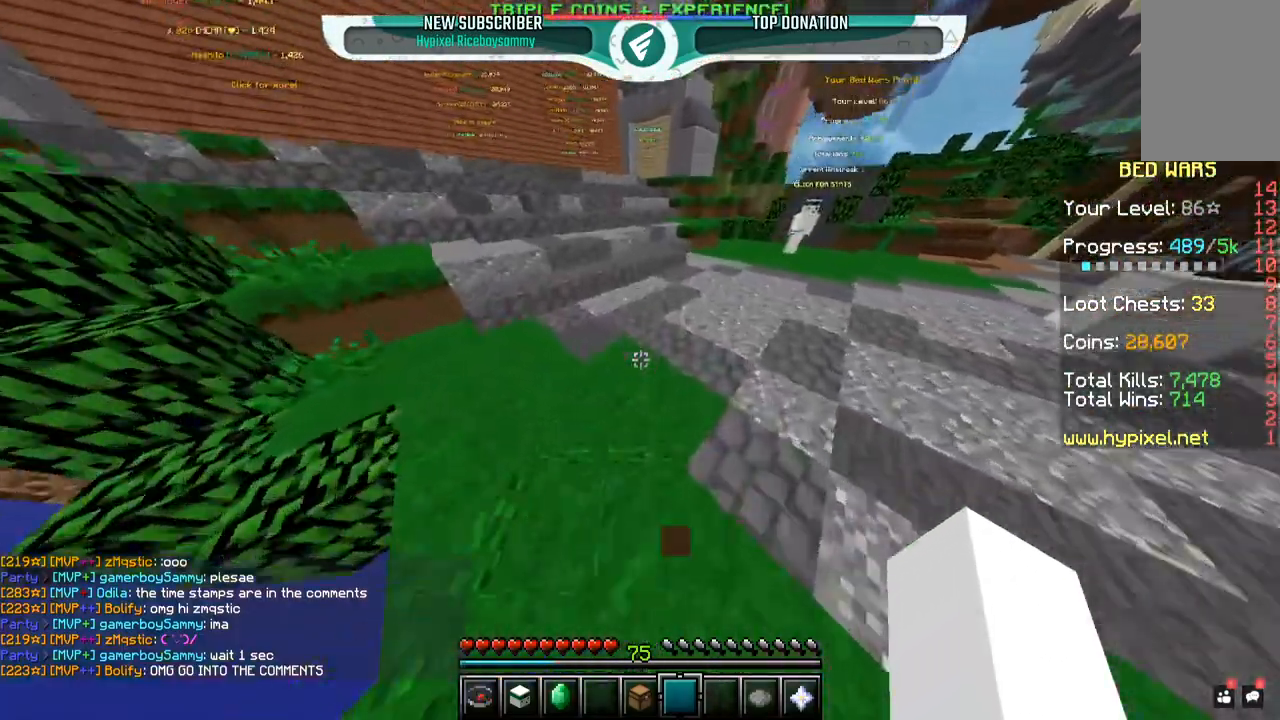
{"keys": ["space", "w"], "mouse": [], "events": []}
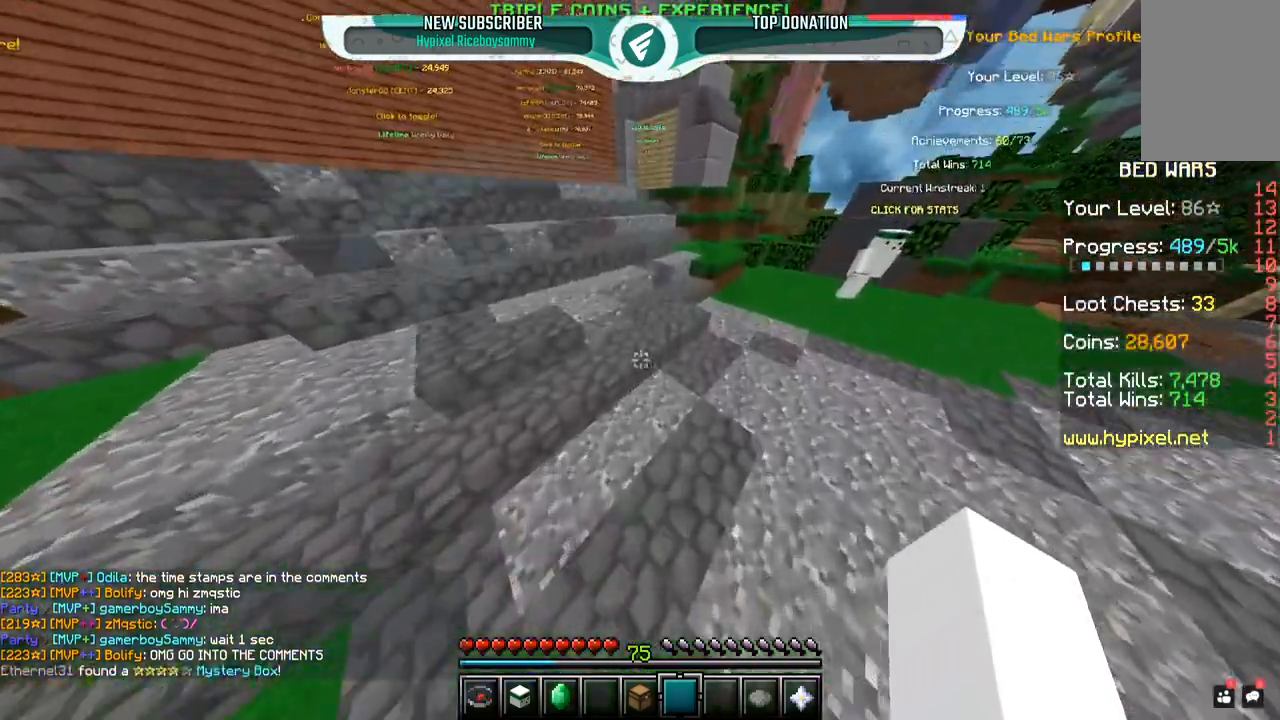
{"keys": ["space", "w"], "mouse": [], "events": []}
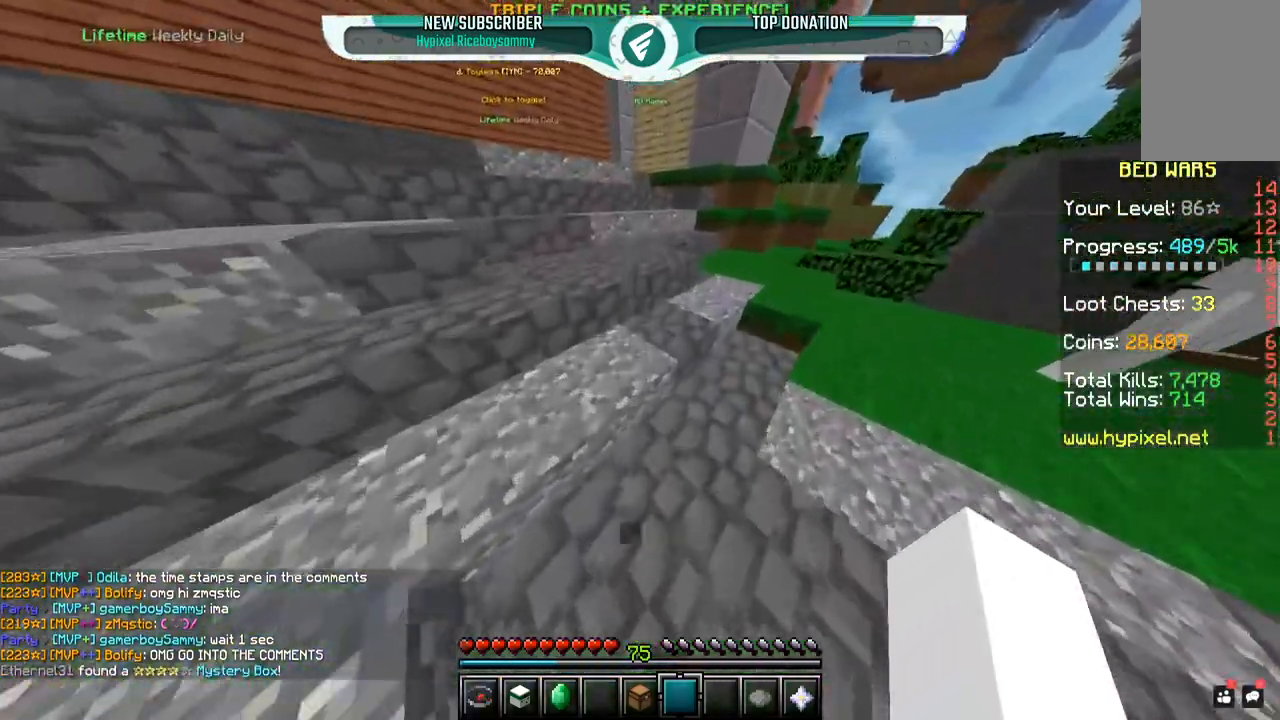
{"keys": ["space", "w"], "mouse": [], "events": []}
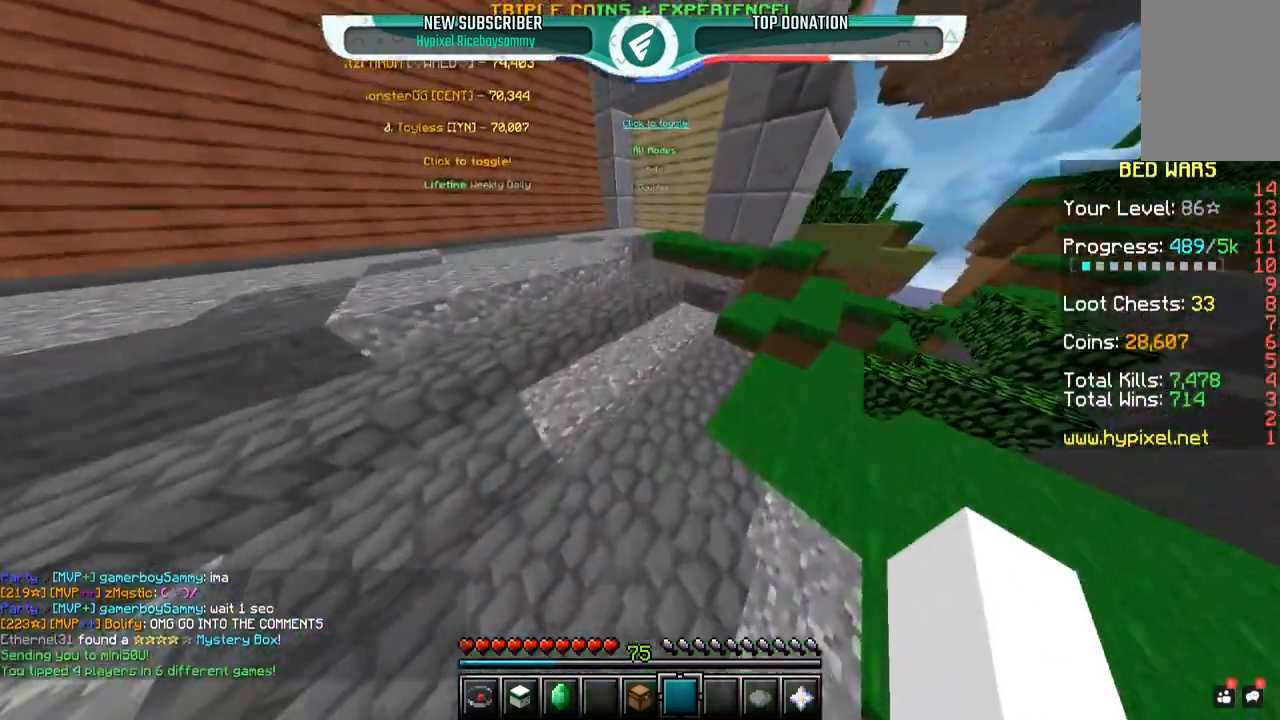
{"keys": [], "mouse": []}
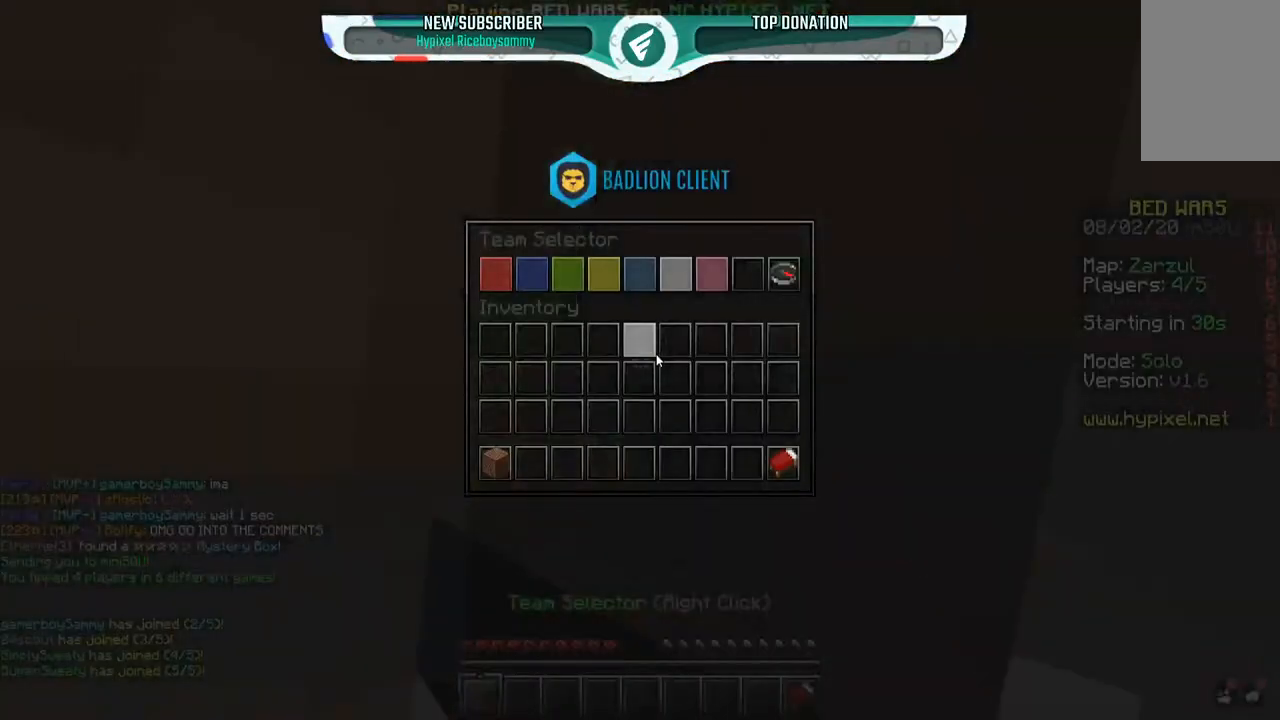
{"keys": [], "mouse": [], "events": []}
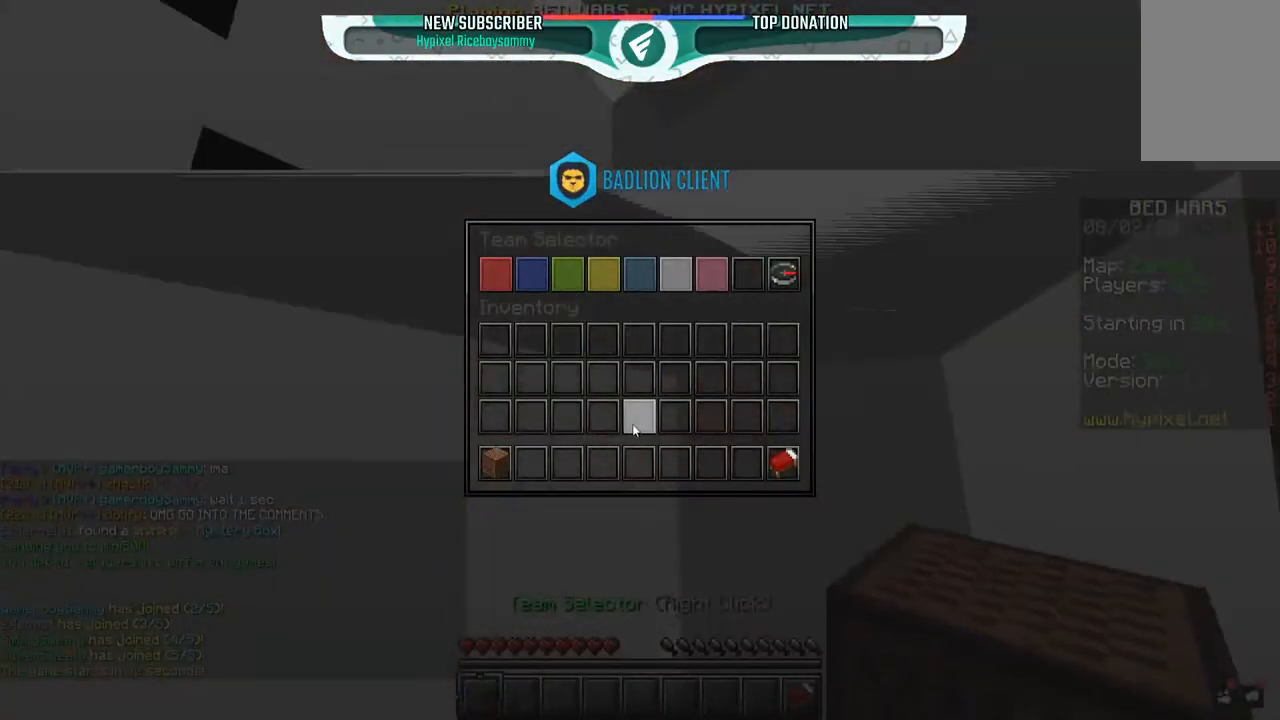
{"keys": [], "mouse": [], "events": []}
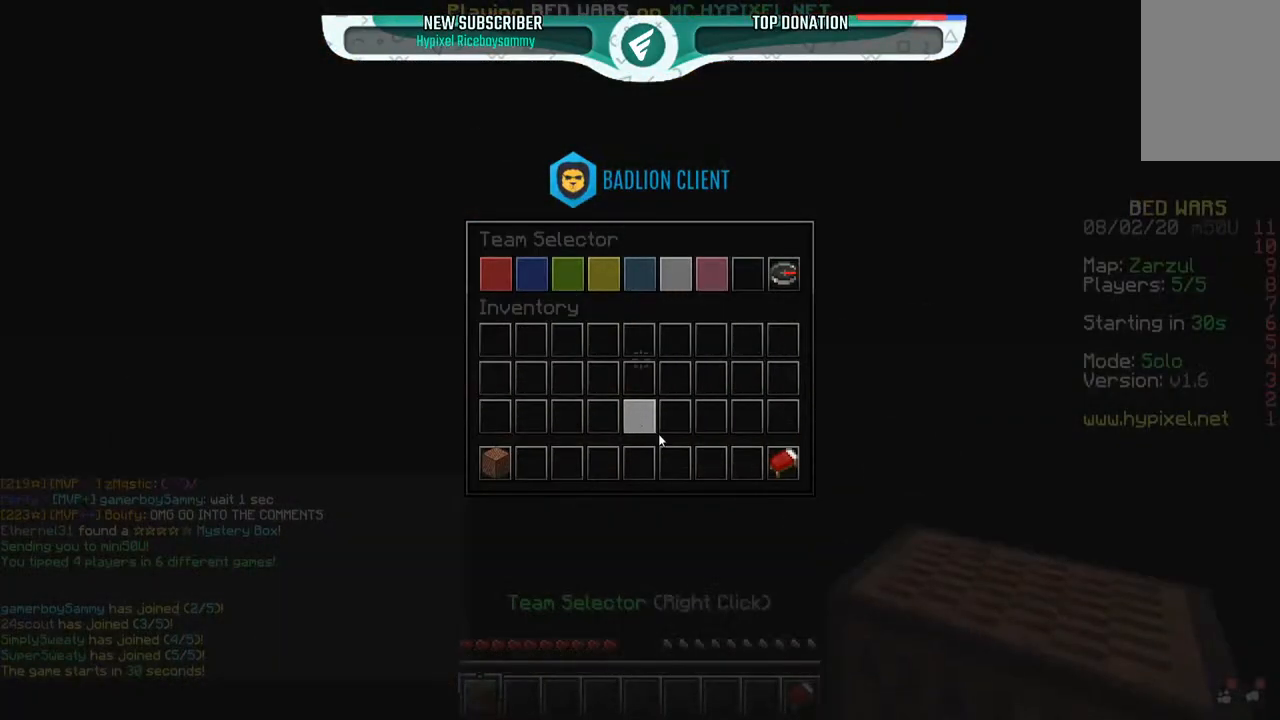
{"keys": [], "mouse": [], "events": []}
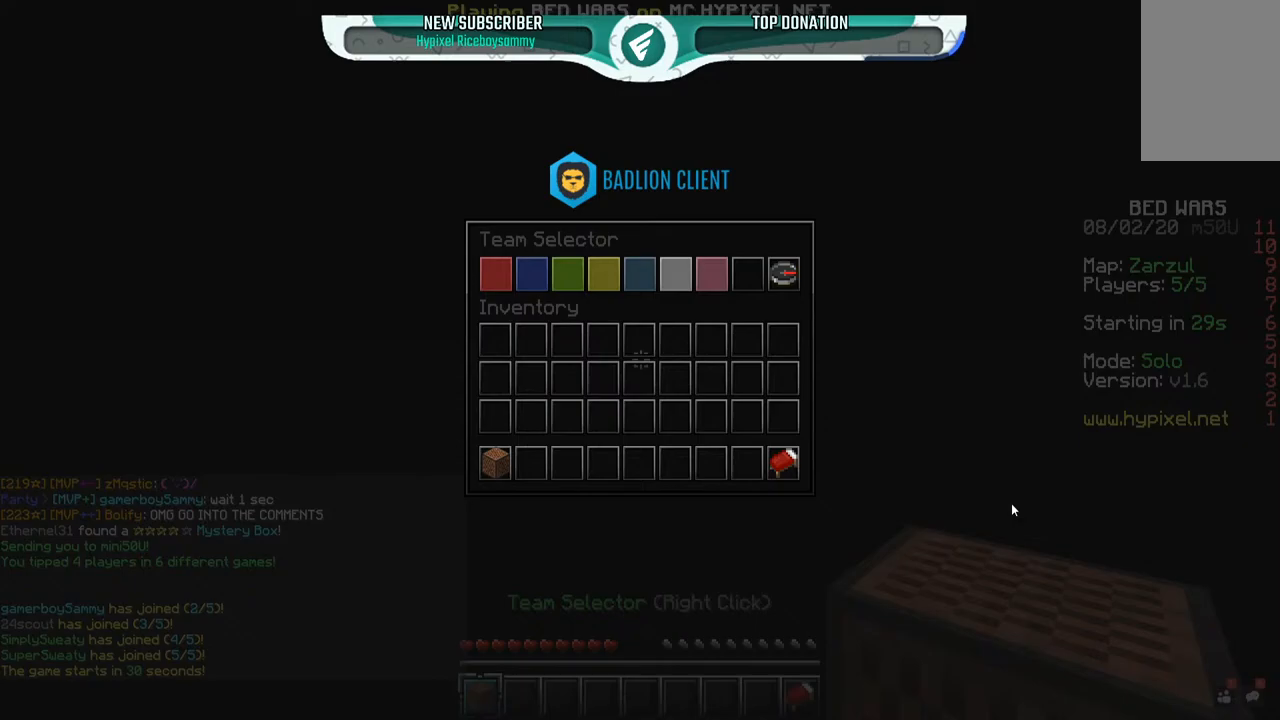
{"keys": [], "mouse": [], "events": []}
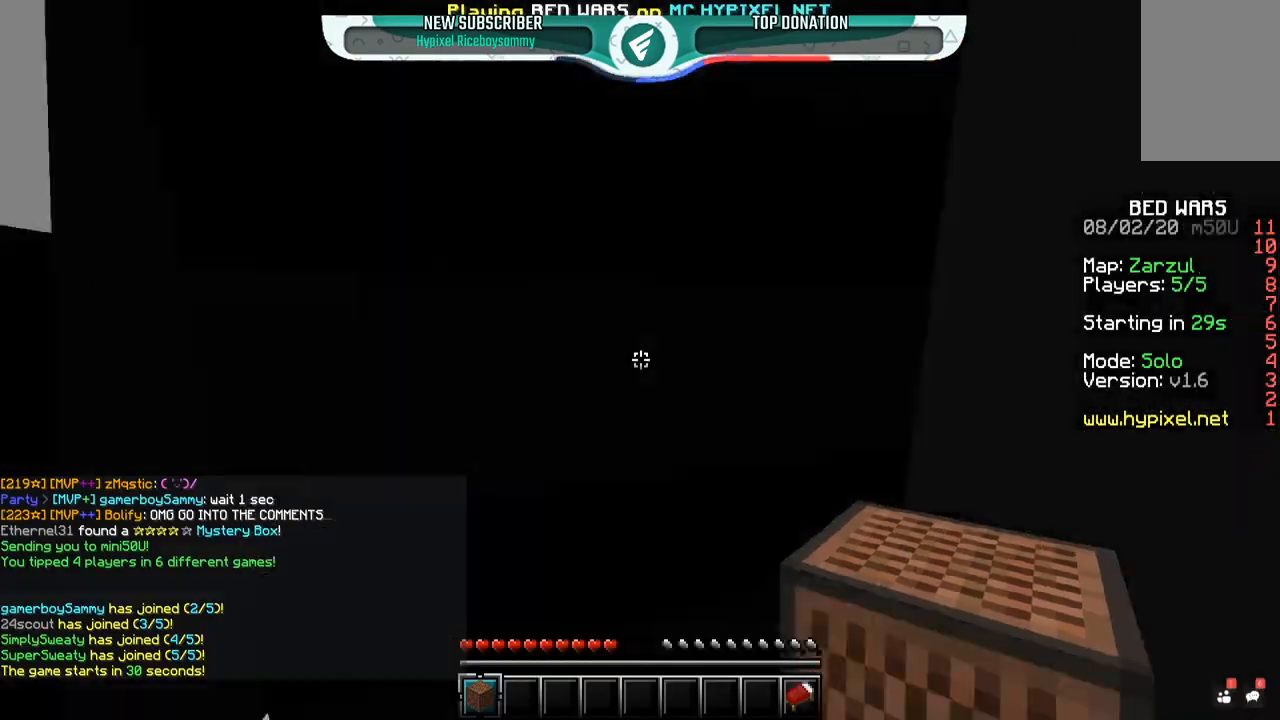
{"keys": ["w"], "mouse": [], "events": [[350, "w", "down"]]}
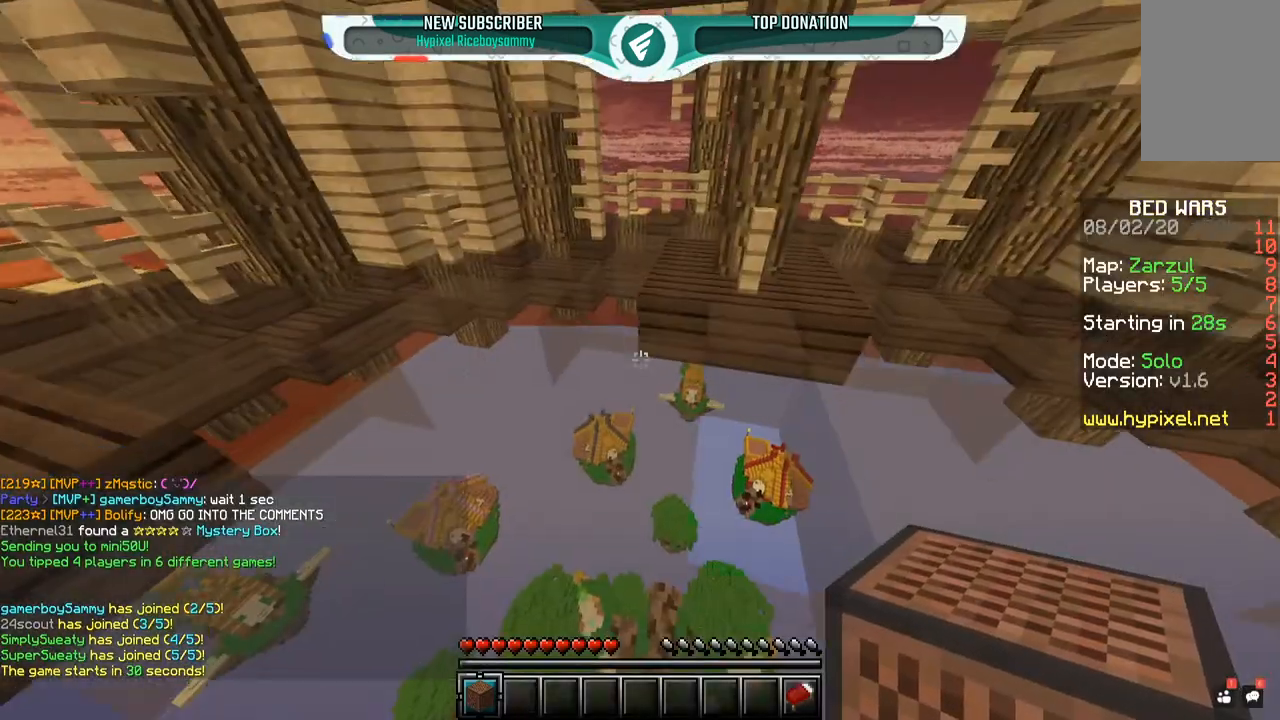
{"keys": ["space", "w"], "mouse": [], "events": [[350, "space", "down"]]}
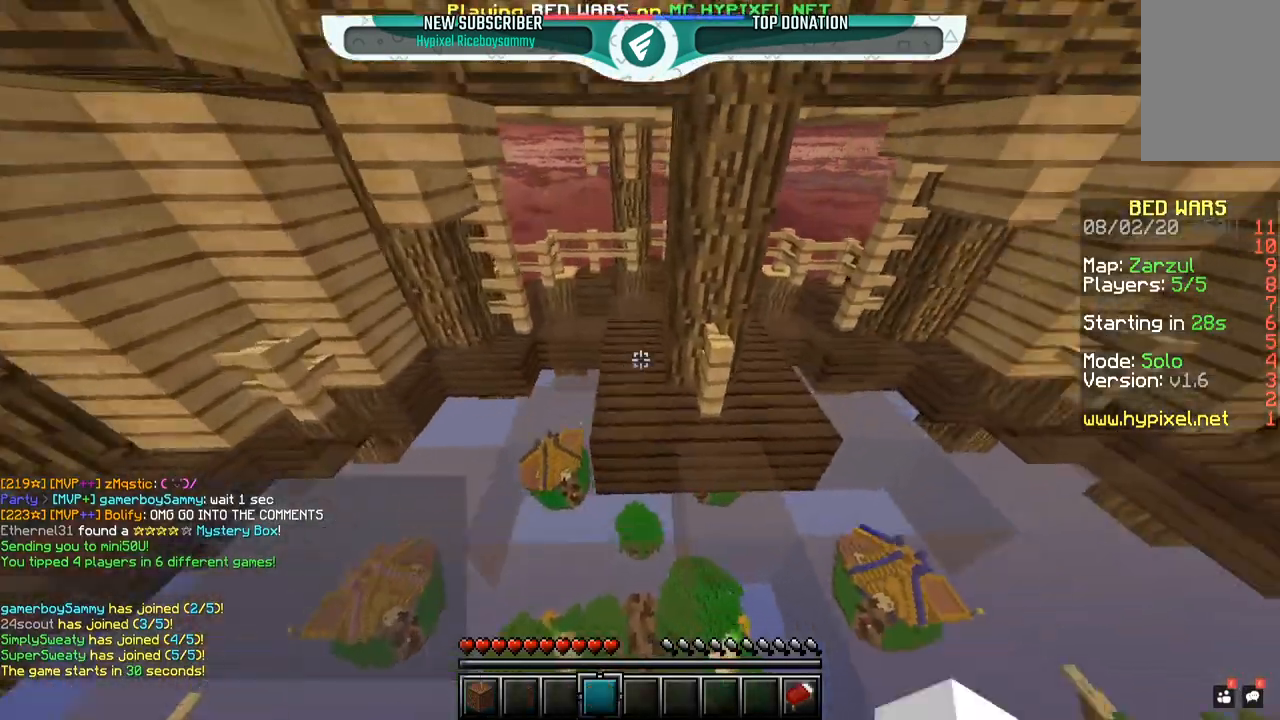
{"keys": ["space", "w"], "mouse": [], "events": [[233, "space", "up"], [500, "space", "down"]]}